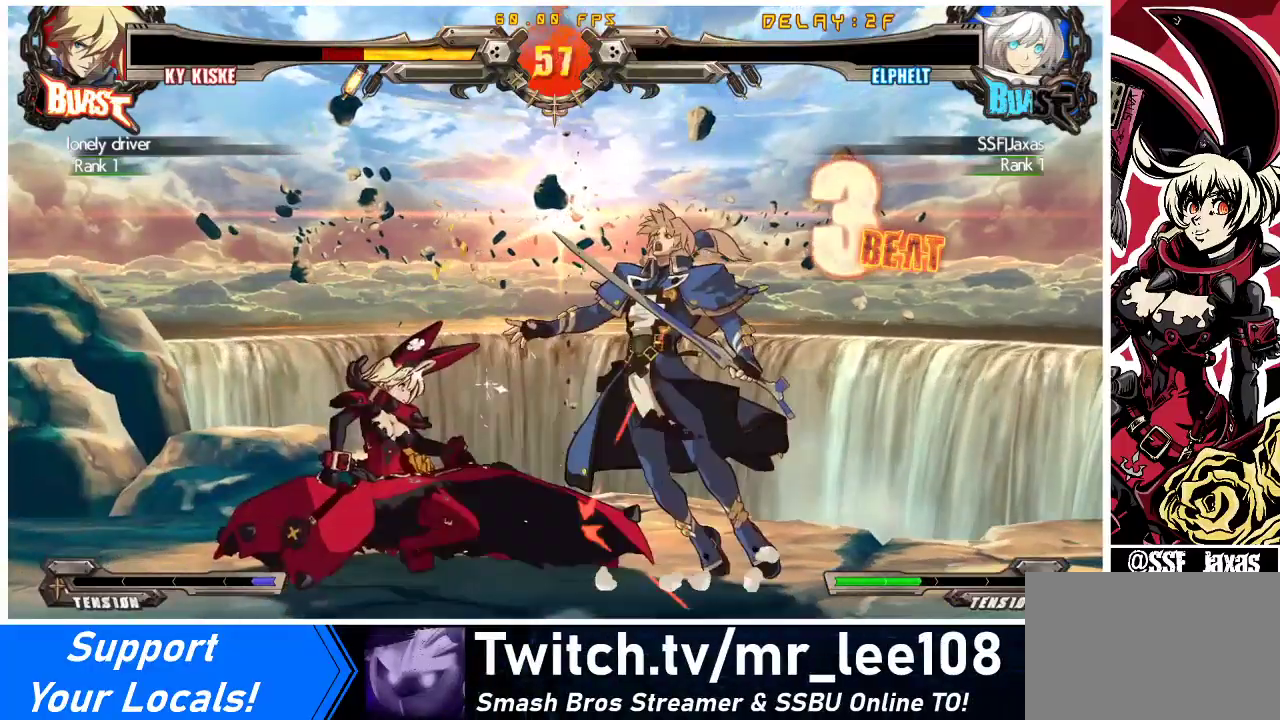
Gameplay with a controller (arcade stick); each line is a JSON object with the inputs held at the frame after it. "events" lists button and stick changes between this image and that frame as [ms after this image, input, new state], when the widget could be followed in between. Not read: L3 R3 other_buttons.
{"buttons": [], "events": [[100, "DPAD_DOWN", "down"], [133, "CROSS", "down"], [133, "DPAD_RIGHT", "up"], [200, "CROSS", "up"], [200, "DPAD_DOWN", "up"]]}
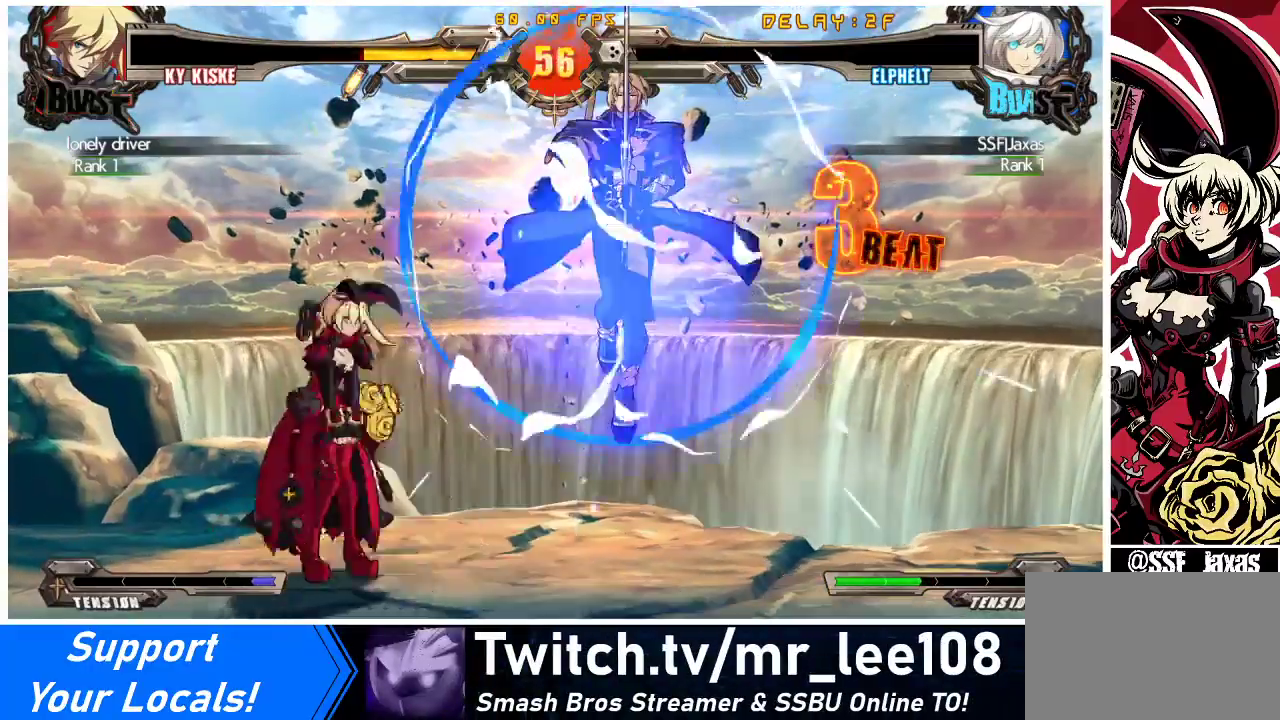
{"buttons": [], "events": [[100, "DPAD_LEFT", "down"], [133, "DPAD_LEFT", "up"], [267, "TRIANGLE", "down"], [400, "TRIANGLE", "up"]]}
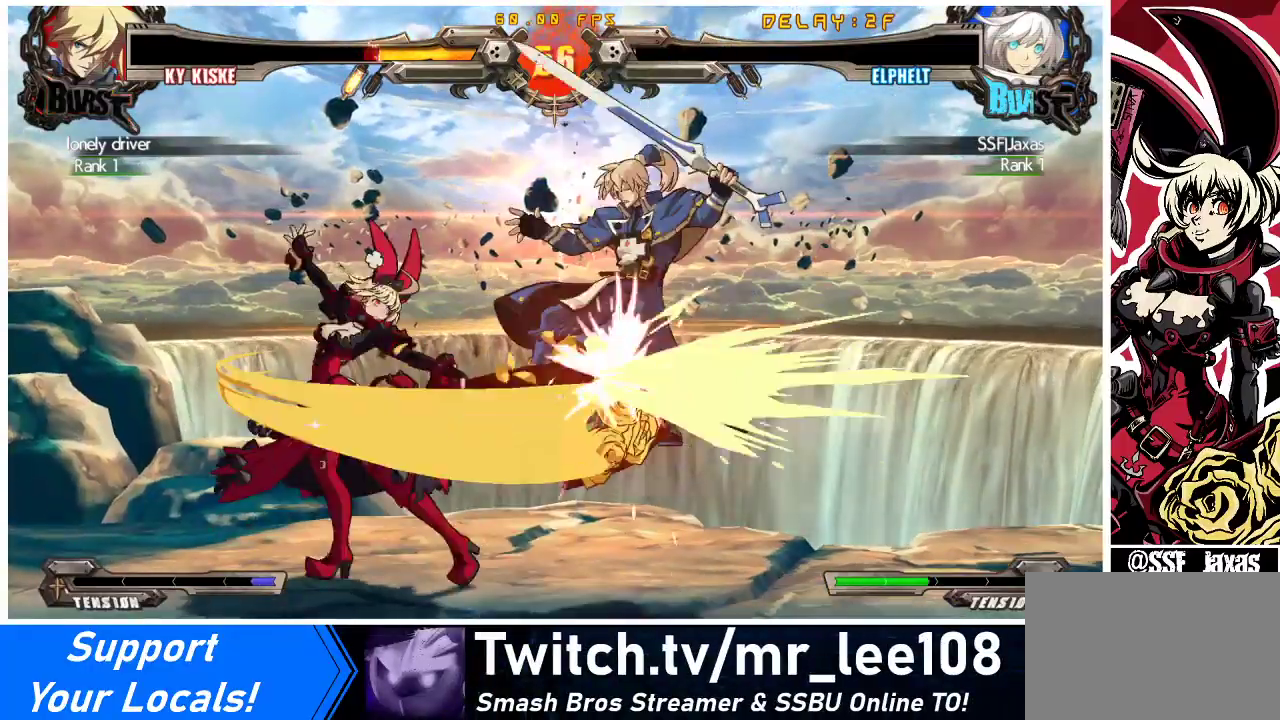
{"buttons": ["SQUARE"], "events": [[100, "R1", "down"], [267, "R1", "up"], [300, "DPAD_DOWN", "down"], [333, "DPAD_LEFT", "down"], [367, "DPAD_DOWN", "up"], [400, "SQUARE", "down"], [500, "DPAD_LEFT", "up"]]}
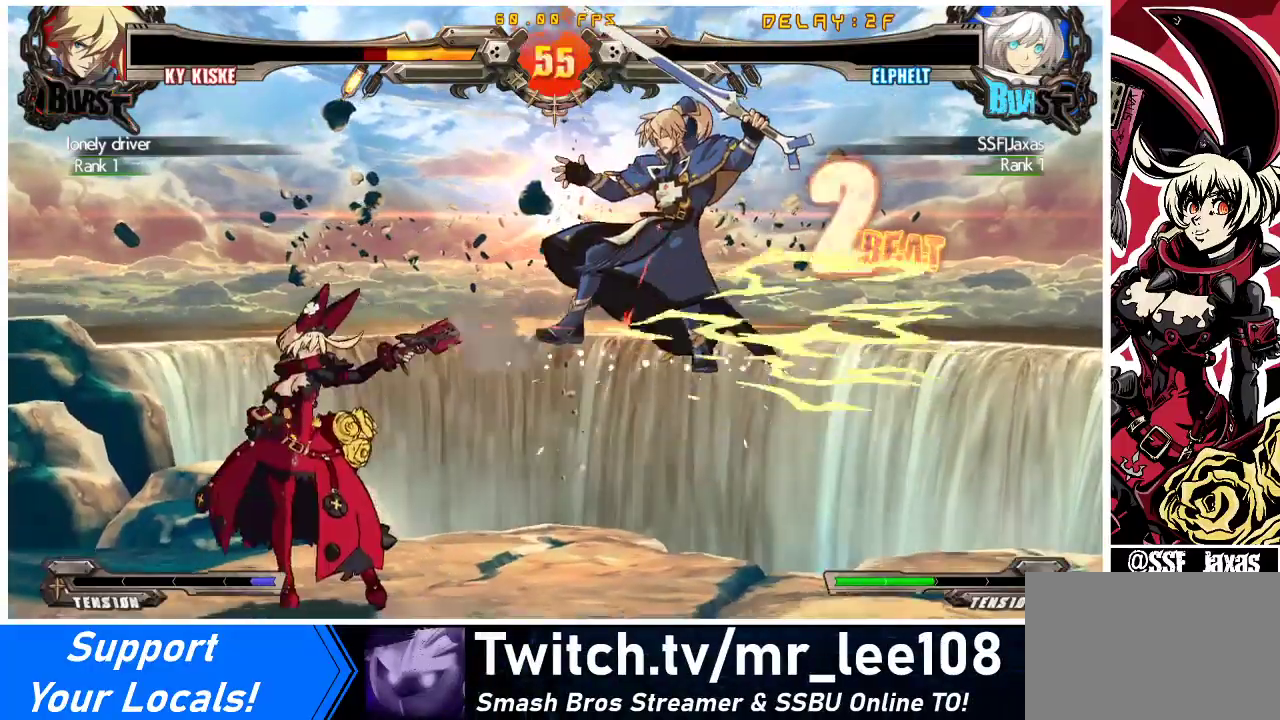
{"buttons": [], "events": [[100, "SQUARE", "up"]]}
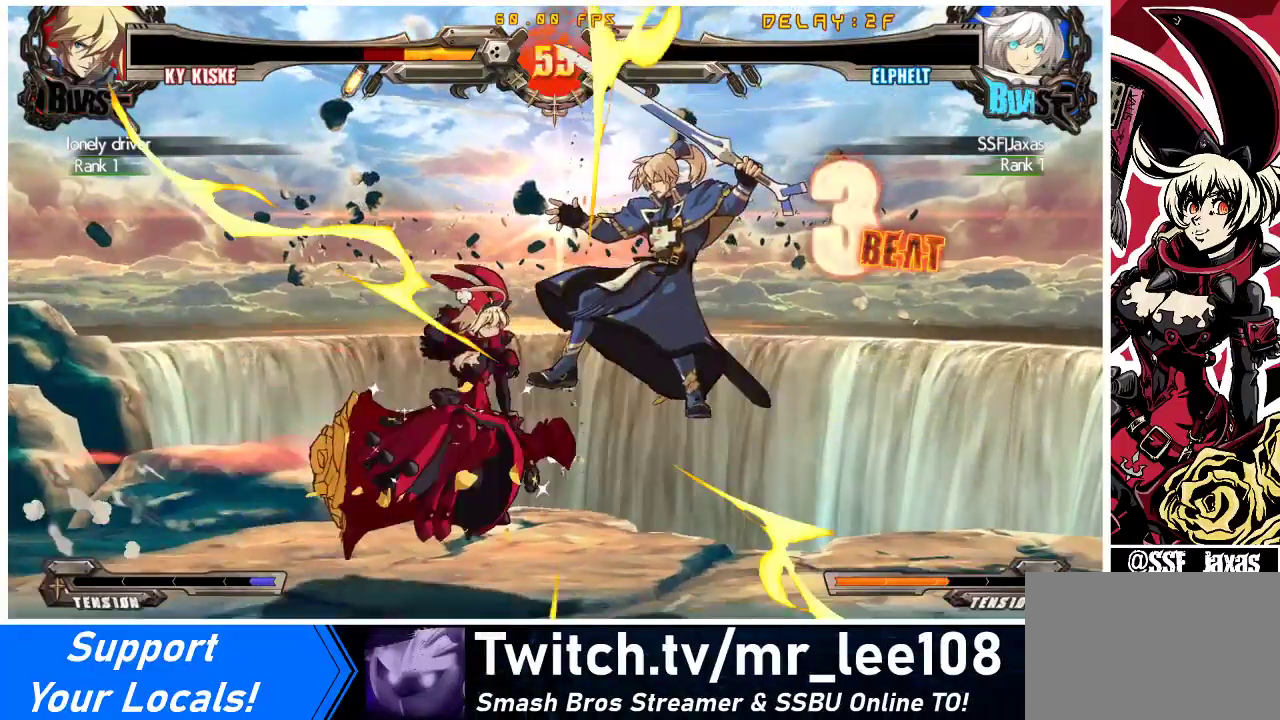
{"buttons": ["DPAD_RIGHT"], "events": [[333, "DPAD_RIGHT", "down"], [400, "DPAD_RIGHT", "up"], [433, "DPAD_RIGHT", "down"]]}
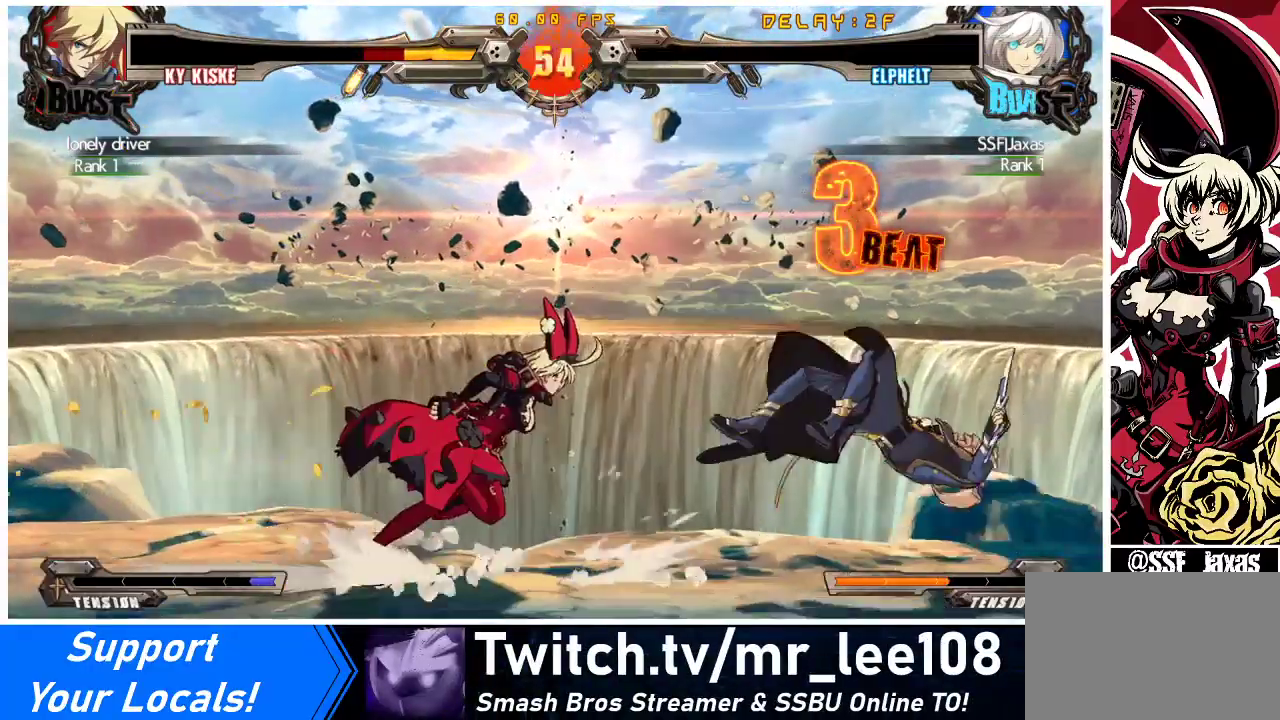
{"buttons": [], "events": [[167, "DPAD_RIGHT", "up"]]}
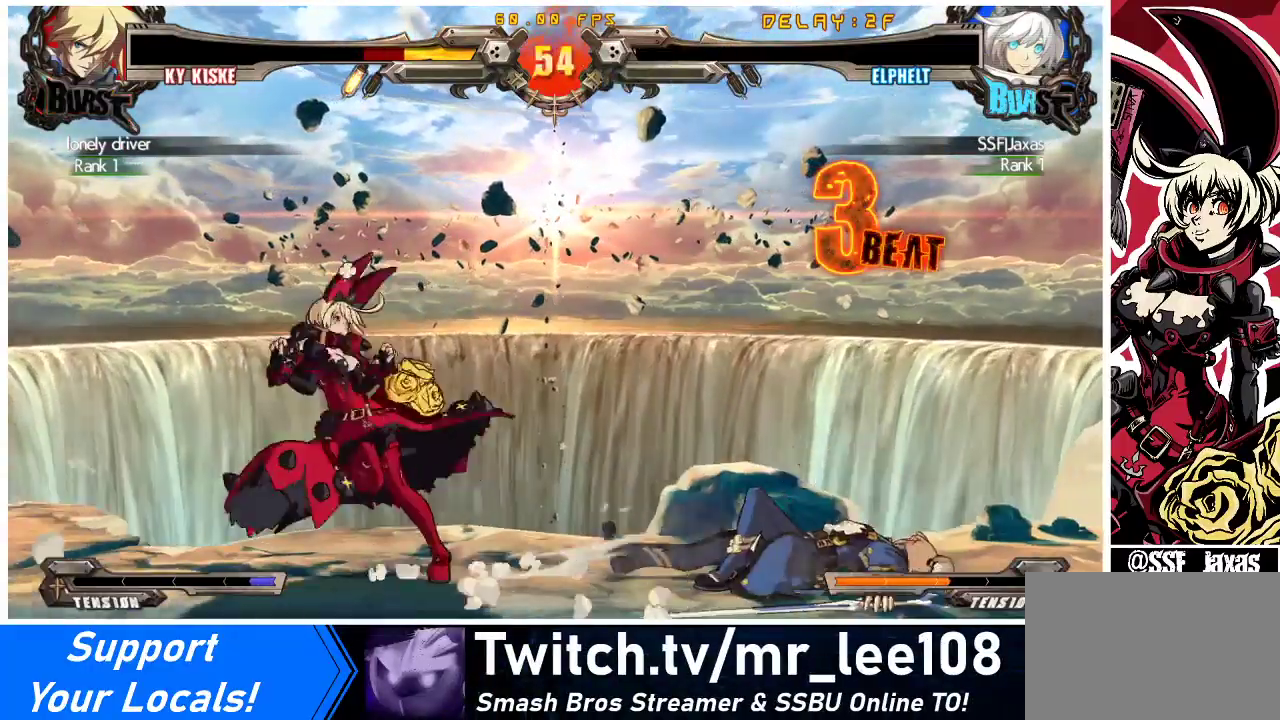
{"buttons": [], "events": [[33, "DPAD_RIGHT", "down"], [100, "DPAD_RIGHT", "up"], [133, "DPAD_RIGHT", "down"], [300, "DPAD_DOWN", "down"], [367, "SQUARE", "down"], [400, "DPAD_DOWN", "up"], [400, "DPAD_RIGHT", "up"], [500, "SQUARE", "up"]]}
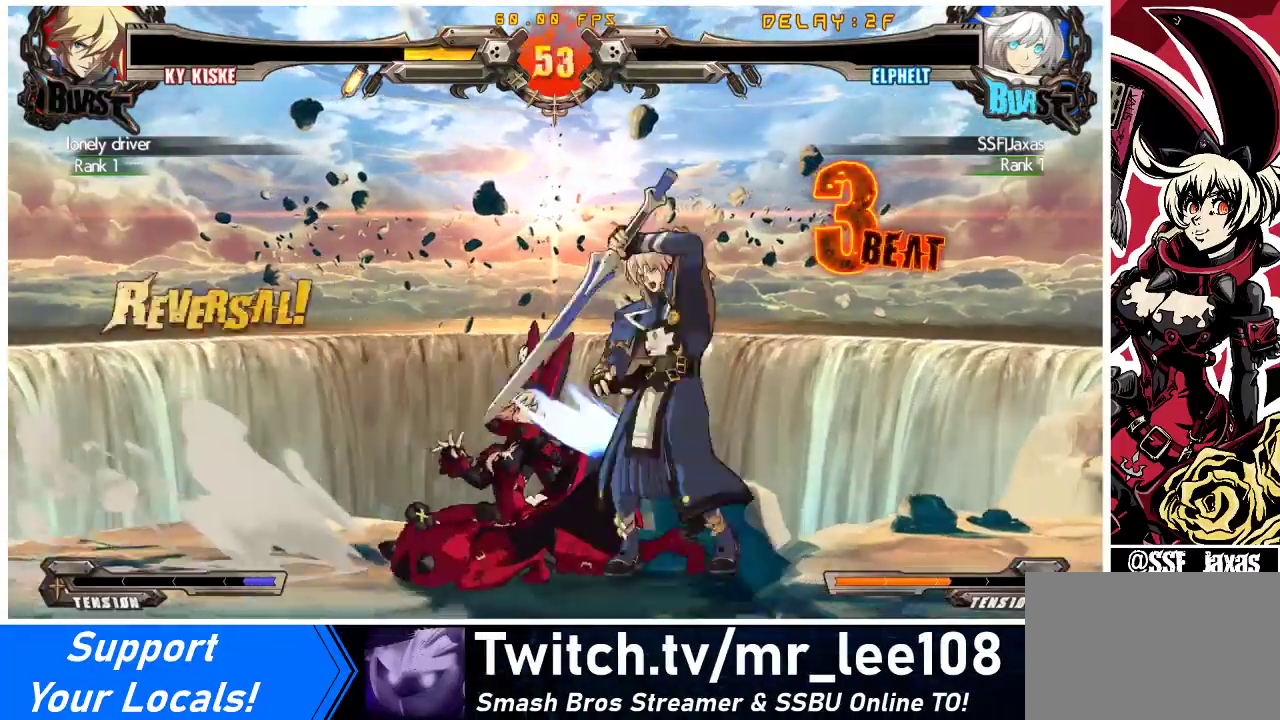
{"buttons": ["DPAD_LEFT"], "events": [[100, "TRIANGLE", "down"], [267, "TRIANGLE", "up"], [433, "DPAD_LEFT", "down"]]}
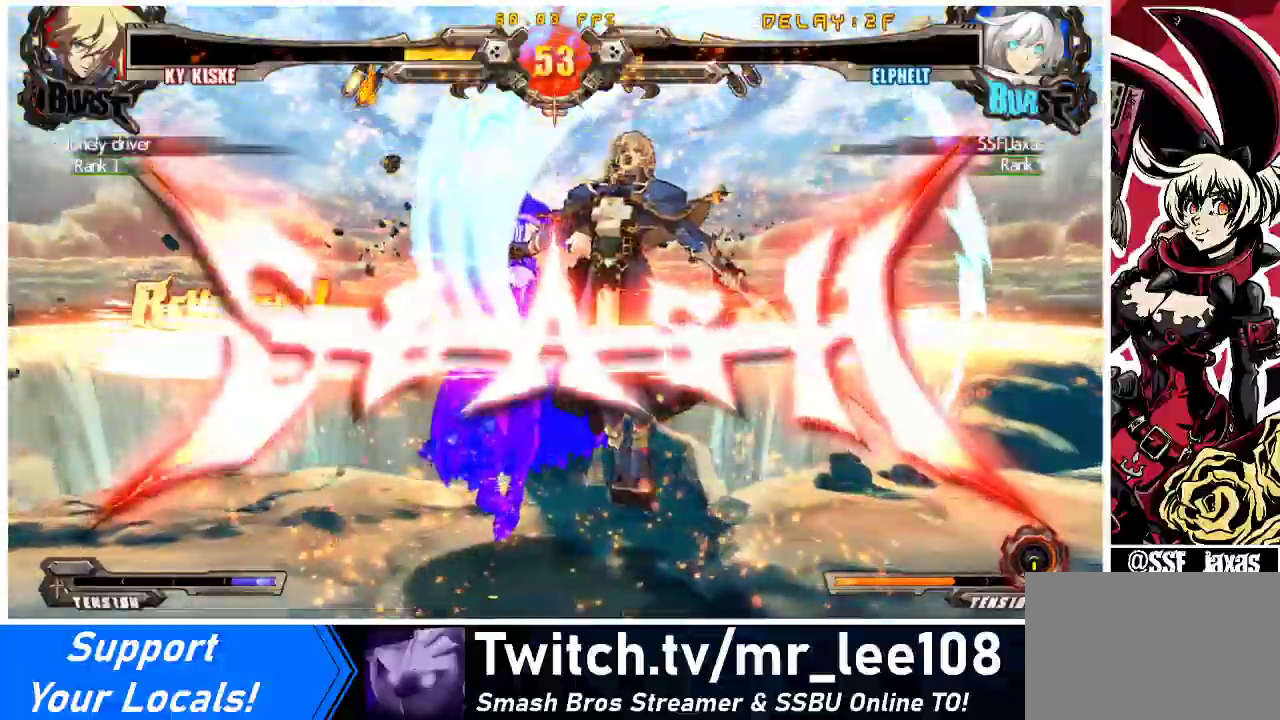
{"buttons": ["DPAD_DOWN", "DPAD_LEFT"], "events": [[100, "TRIANGLE", "down"], [133, "SQUARE", "down"], [200, "DPAD_LEFT", "up"], [200, "DPAD_RIGHT", "down"], [200, "SQUARE", "up"], [200, "TRIANGLE", "up"], [267, "DPAD_RIGHT", "up"], [300, "R1", "down"], [400, "DPAD_LEFT", "down"], [400, "R1", "up"], [500, "DPAD_DOWN", "down"]]}
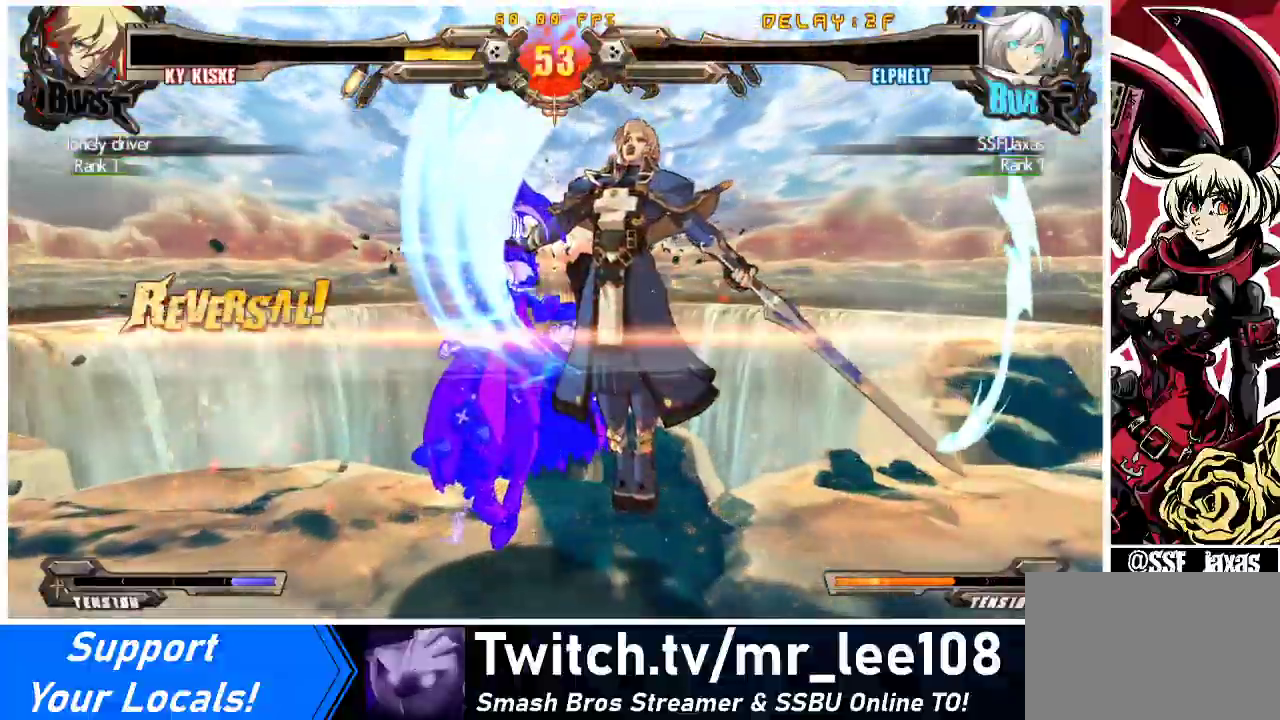
{"buttons": ["DPAD_LEFT"], "events": [[133, "DPAD_DOWN", "up"]]}
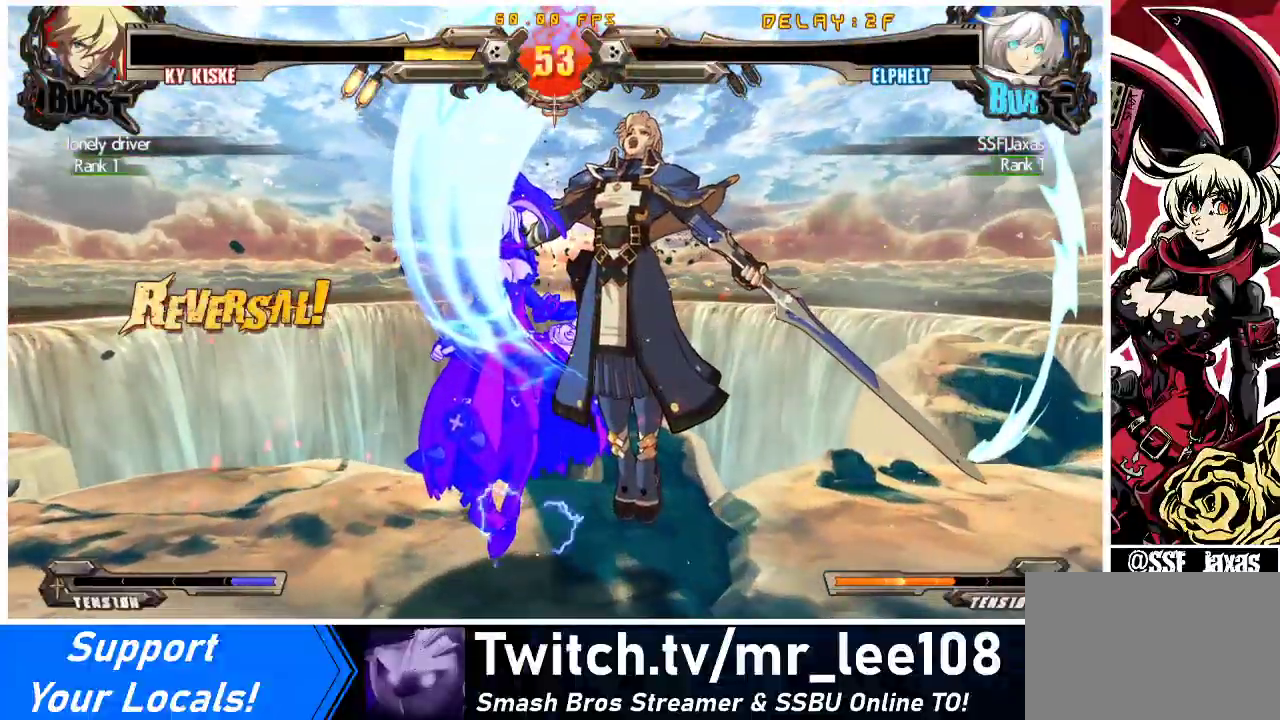
{"buttons": ["DPAD_LEFT"], "events": []}
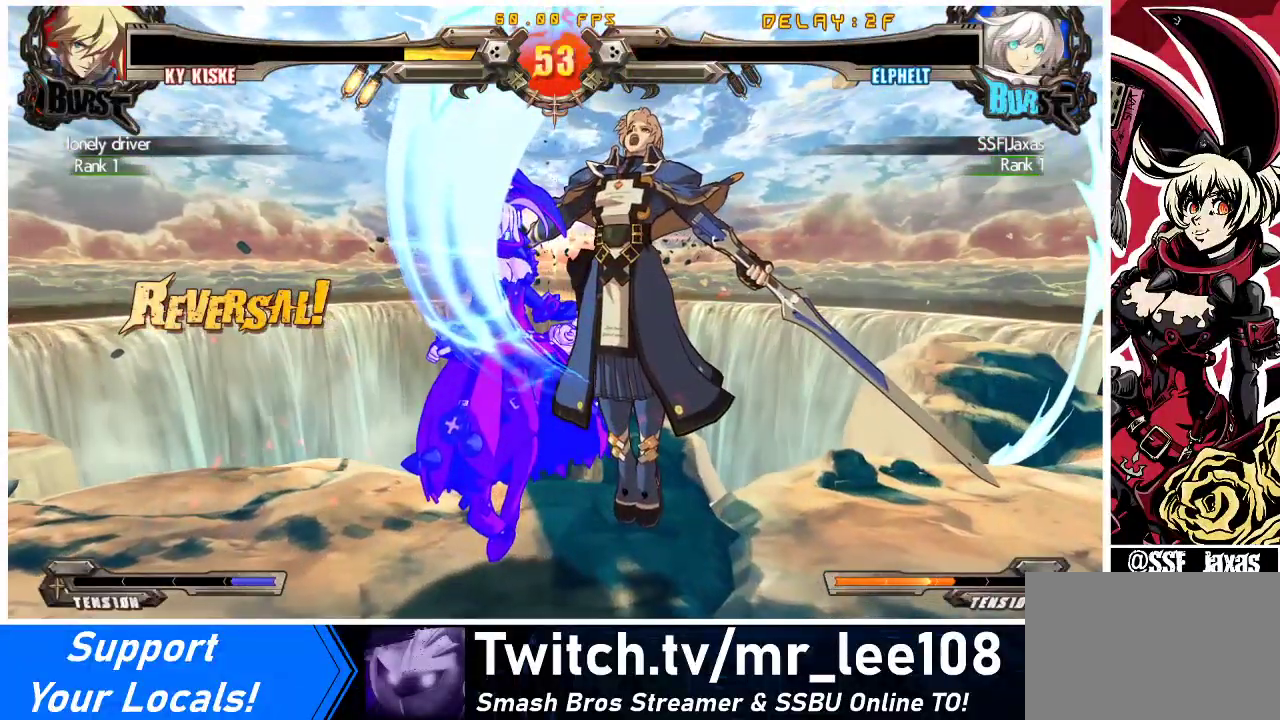
{"buttons": ["DPAD_UP", "DPAD_LEFT"], "events": [[67, "CROSS", "down"], [167, "DPAD_UP", "down"], [400, "CROSS", "up"]]}
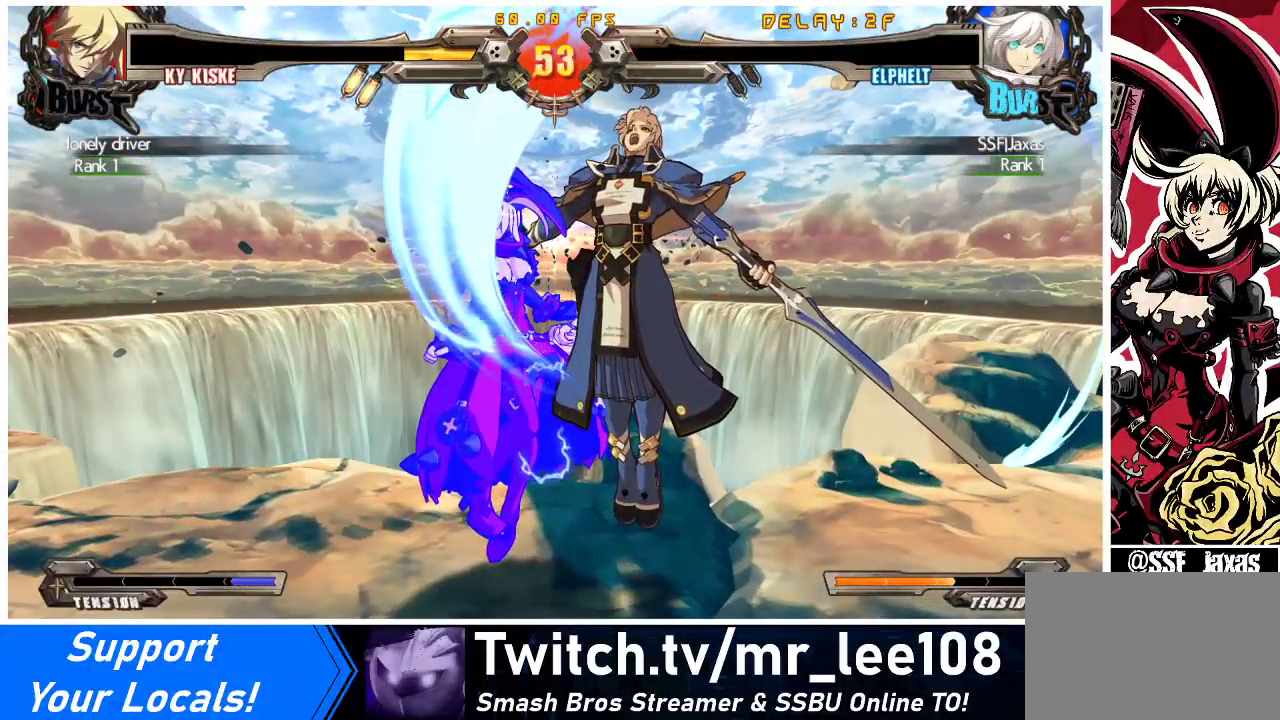
{"buttons": ["CROSS", "DPAD_LEFT"], "events": [[233, "DPAD_UP", "up"], [433, "CROSS", "down"]]}
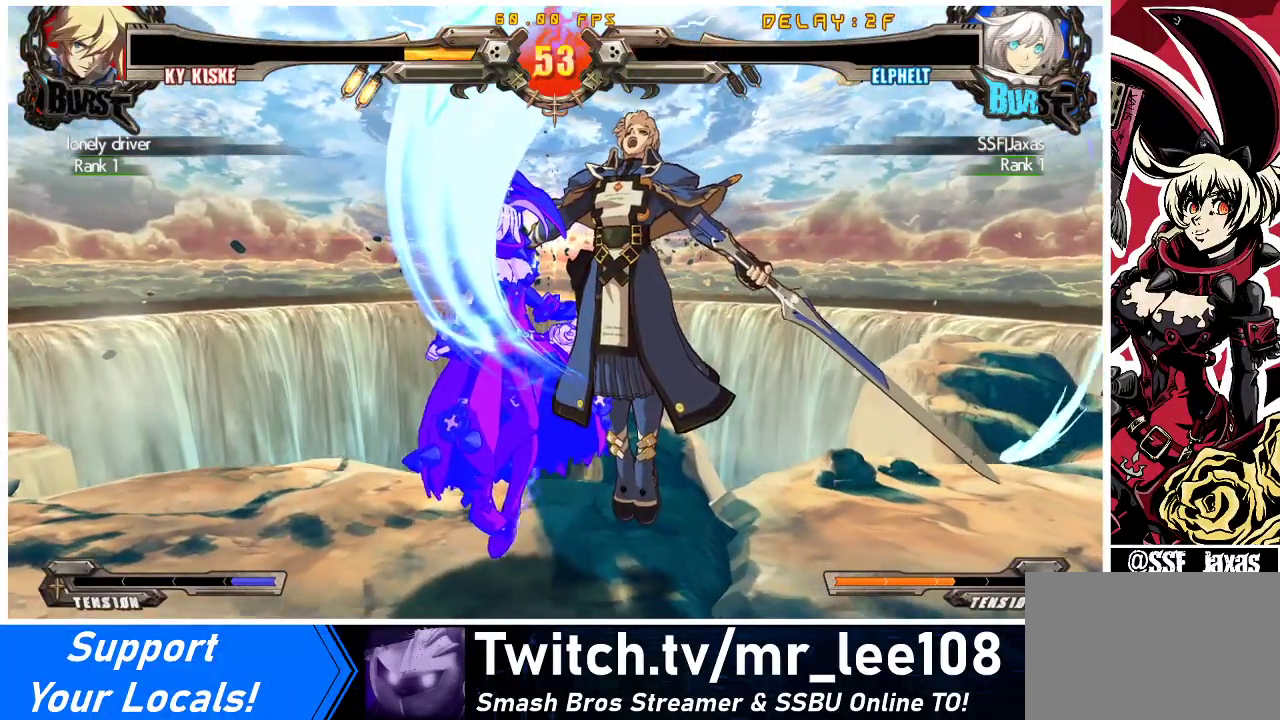
{"buttons": ["CROSS"], "events": [[100, "CROSS", "up"], [200, "DPAD_LEFT", "up"], [233, "SQUARE", "down"], [300, "SQUARE", "up"], [467, "CROSS", "down"]]}
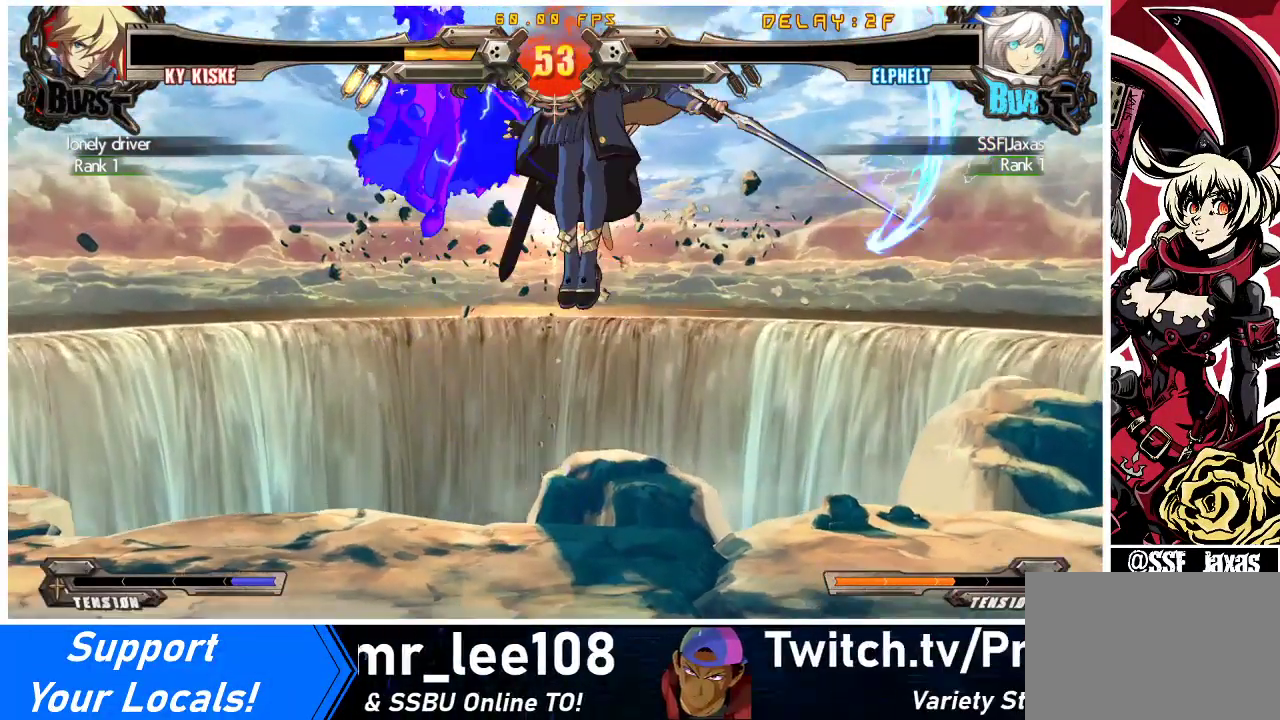
{"buttons": ["CROSS"], "events": [[100, "CROSS", "up"], [233, "CROSS", "down"], [400, "CROSS", "up"], [500, "CROSS", "down"]]}
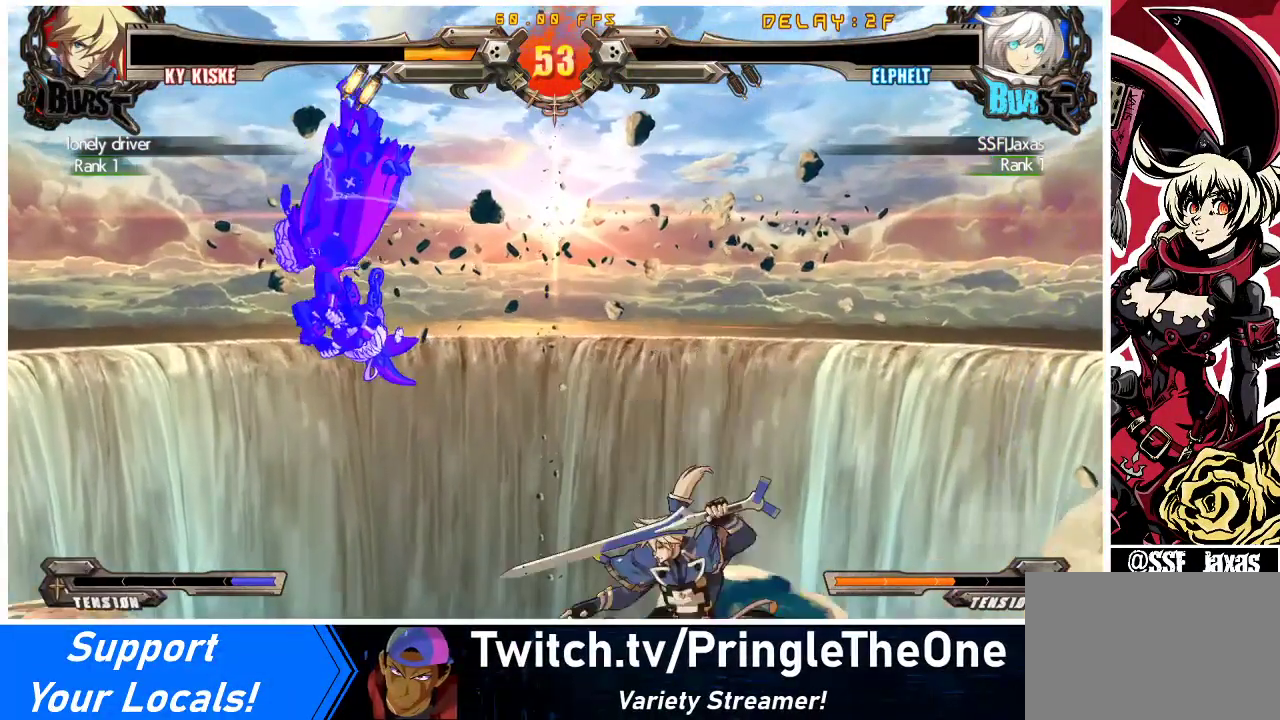
{"buttons": [], "events": [[133, "CROSS", "up"], [267, "CROSS", "down"], [400, "CROSS", "up"]]}
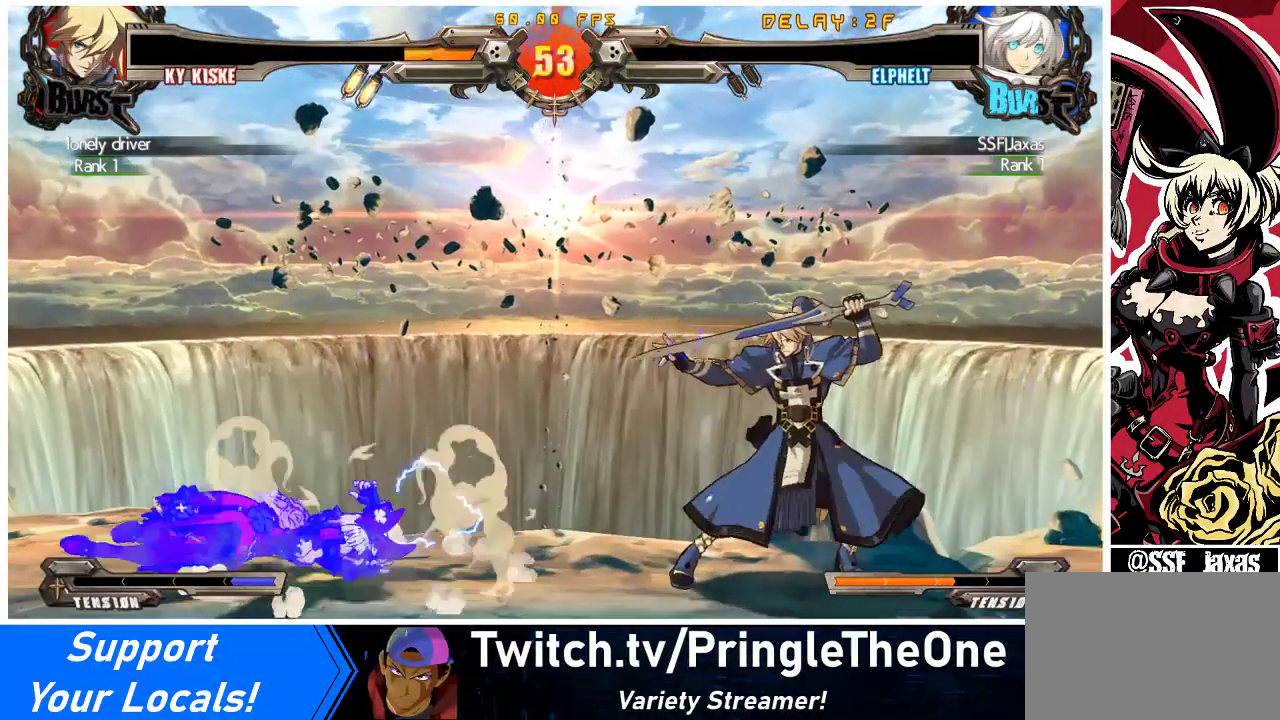
{"buttons": [], "events": [[33, "CROSS", "down"], [167, "CROSS", "up"], [333, "CROSS", "down"], [467, "CROSS", "up"]]}
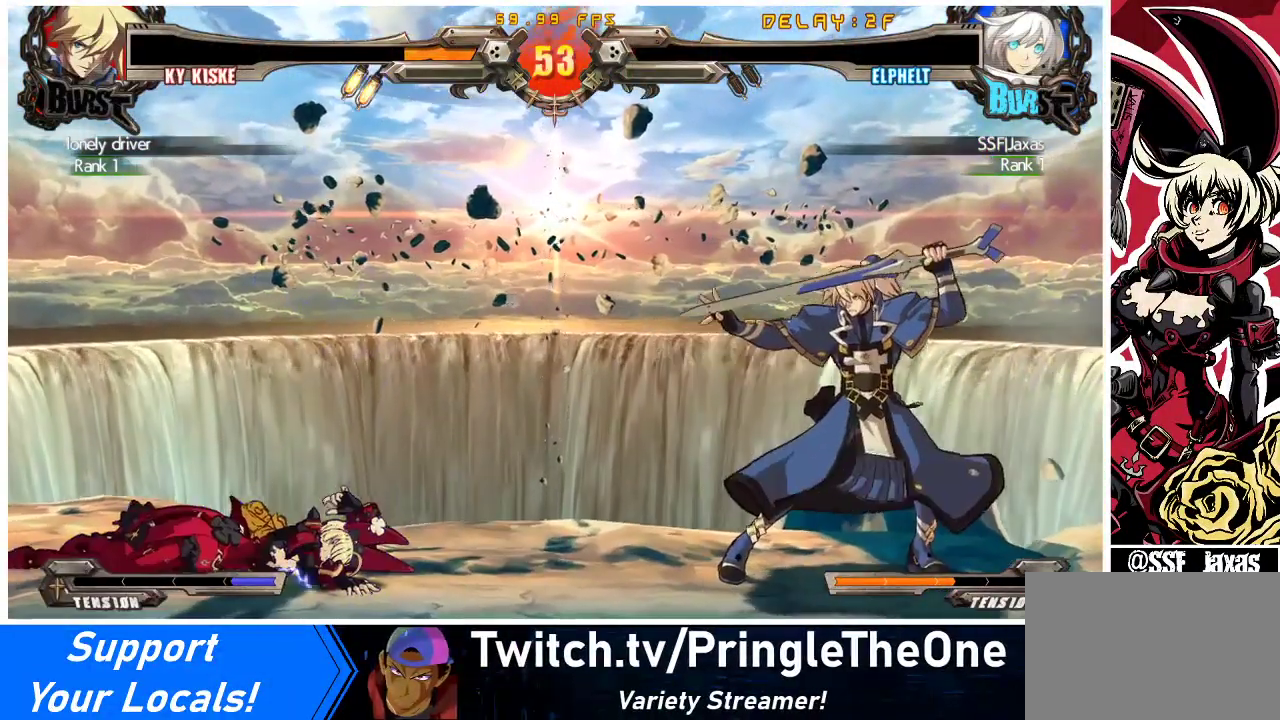
{"buttons": ["CROSS"], "events": [[133, "CROSS", "down"], [267, "CROSS", "up"], [433, "CROSS", "down"]]}
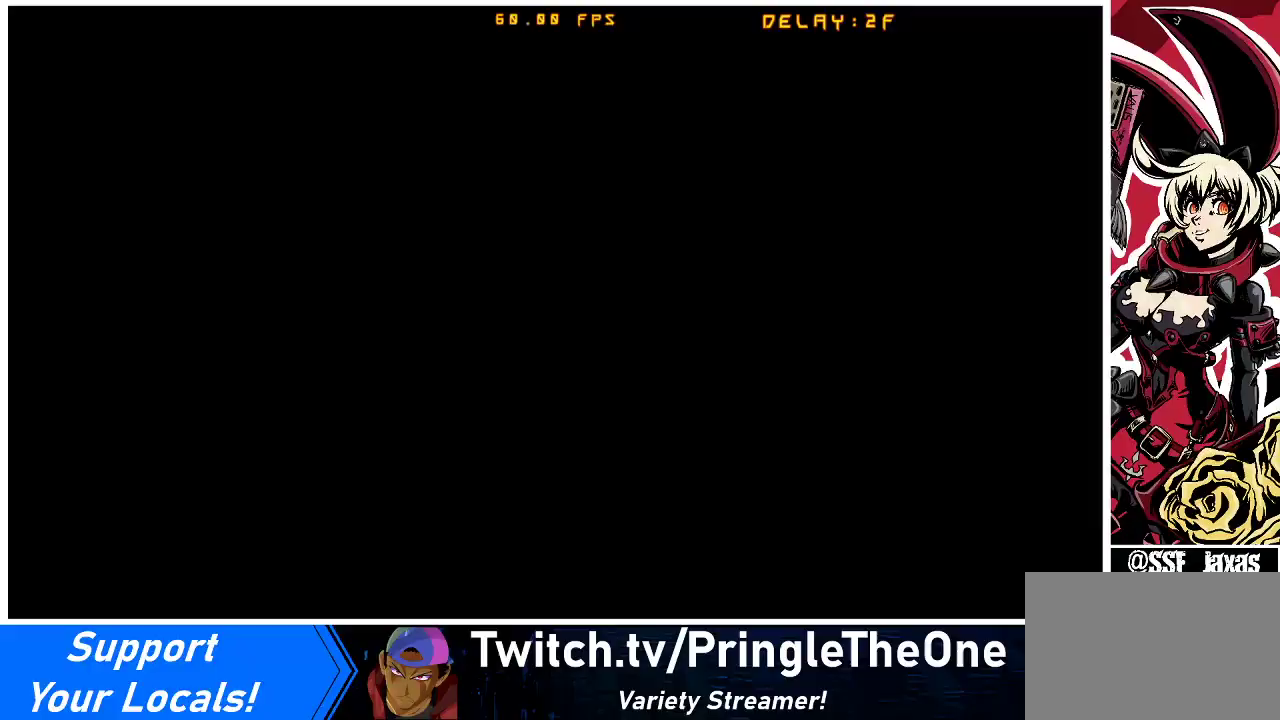
{"buttons": [], "events": [[100, "CROSS", "up"], [300, "CROSS", "down"], [433, "CROSS", "up"]]}
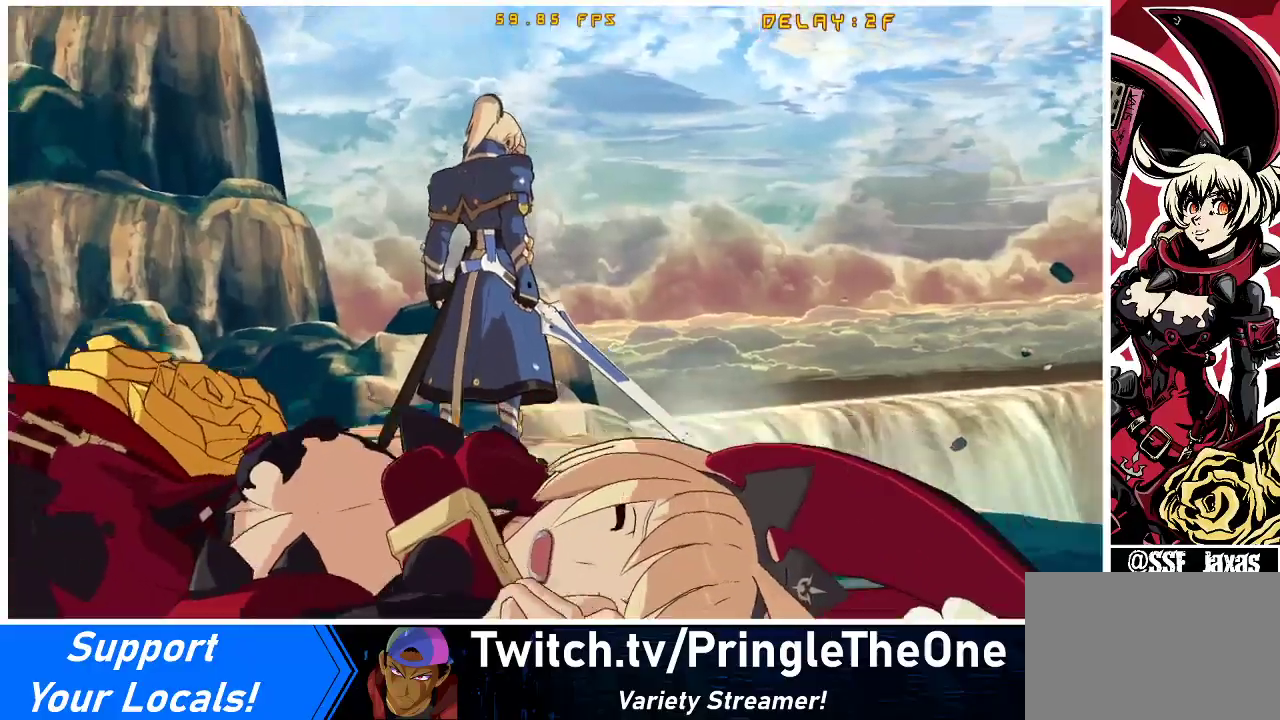
{"buttons": [], "events": [[133, "CROSS", "down"], [267, "CROSS", "up"]]}
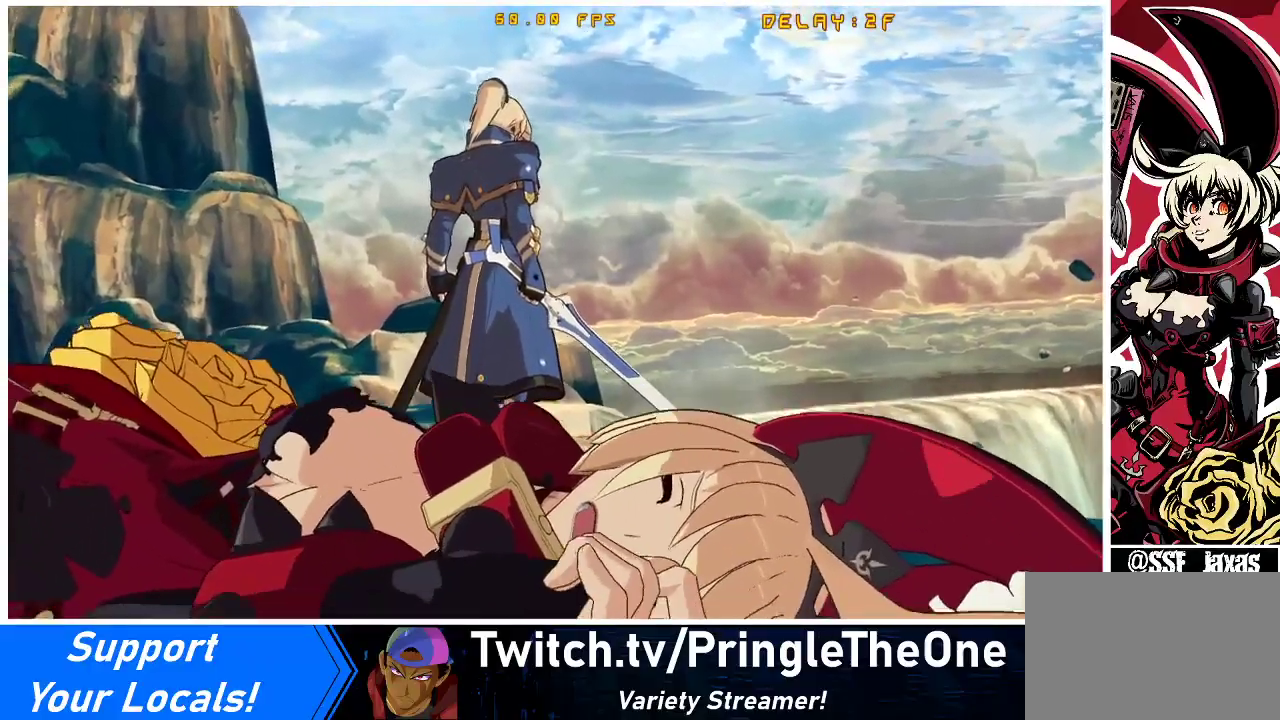
{"buttons": ["CROSS"], "events": [[433, "CROSS", "down"]]}
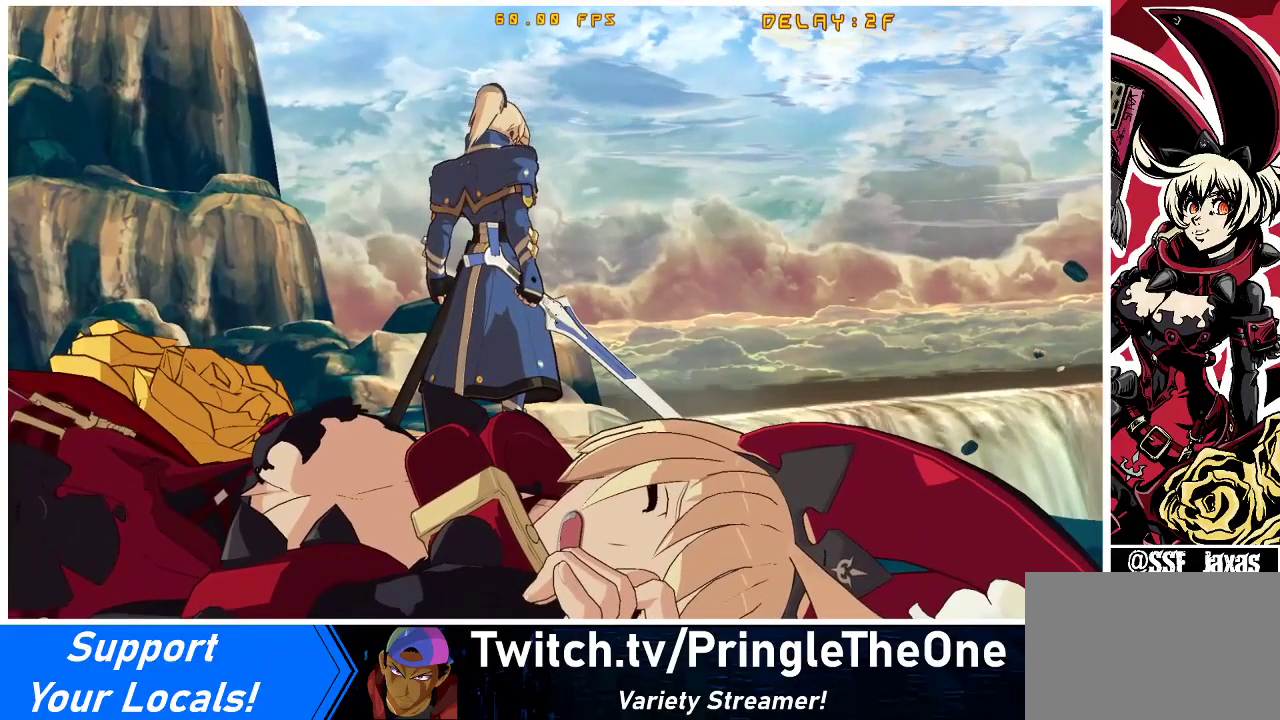
{"buttons": [], "events": [[67, "CROSS", "up"], [367, "CROSS", "down"], [500, "CROSS", "up"]]}
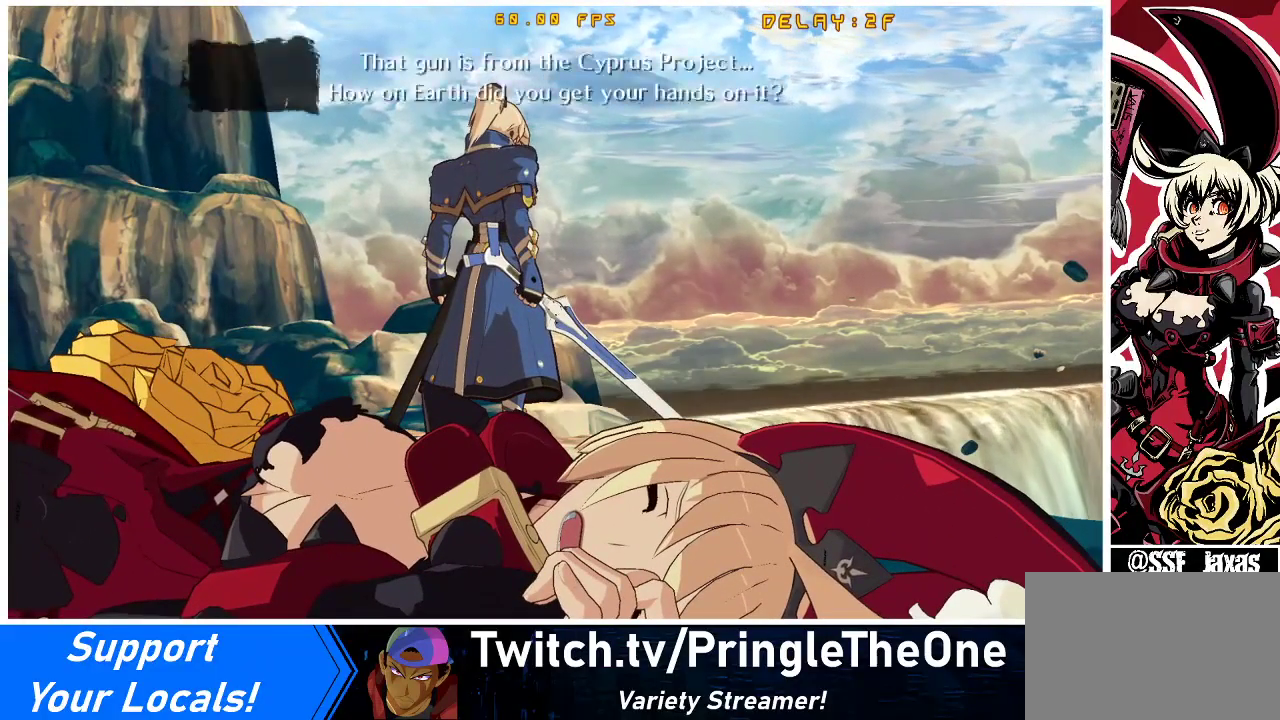
{"buttons": [], "events": [[200, "CROSS", "down"], [333, "CROSS", "up"]]}
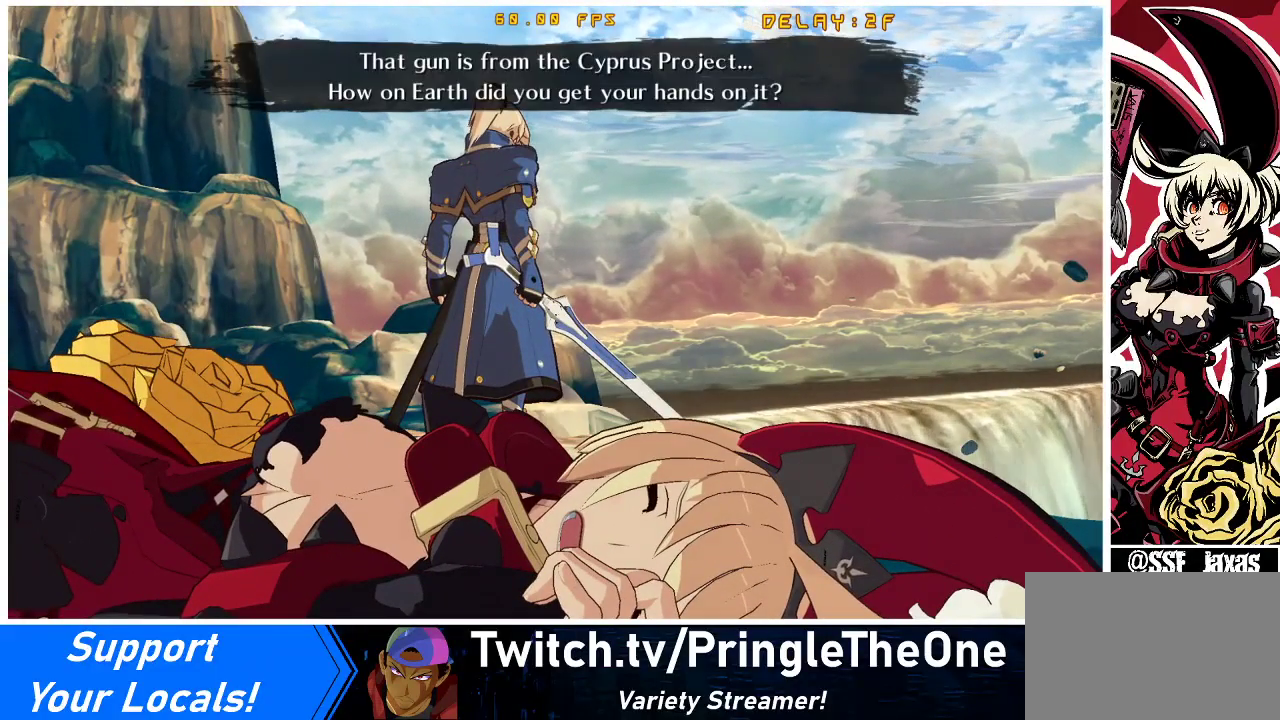
{"buttons": [], "events": [[67, "CROSS", "down"], [167, "CROSS", "up"]]}
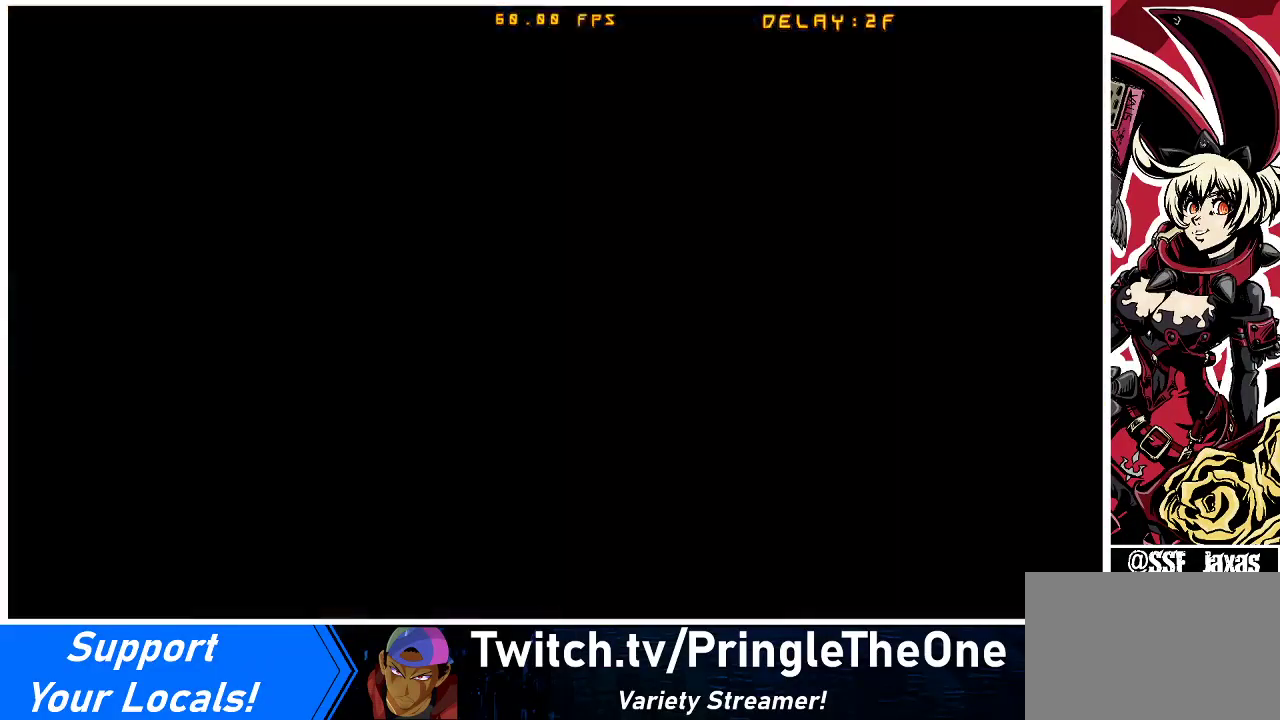
{"buttons": [], "events": [[367, "CROSS", "down"], [467, "CROSS", "up"]]}
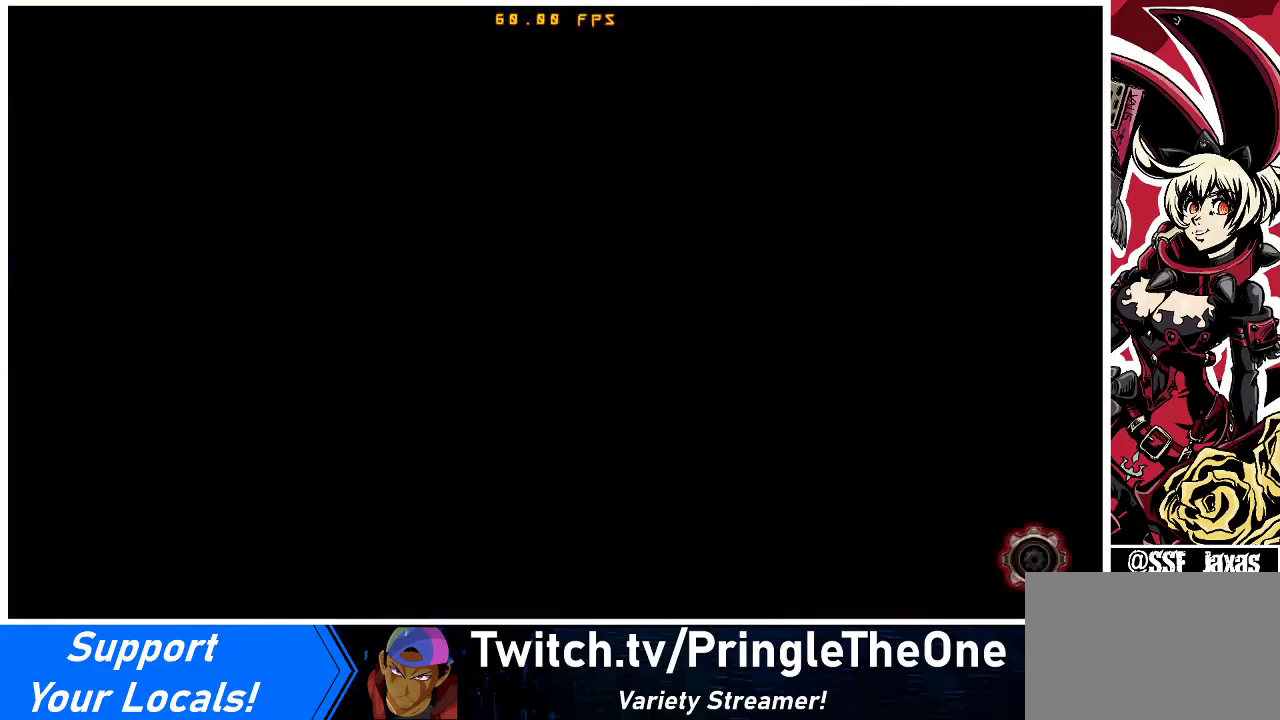
{"buttons": [], "events": [[100, "CROSS", "down"], [200, "CROSS", "up"]]}
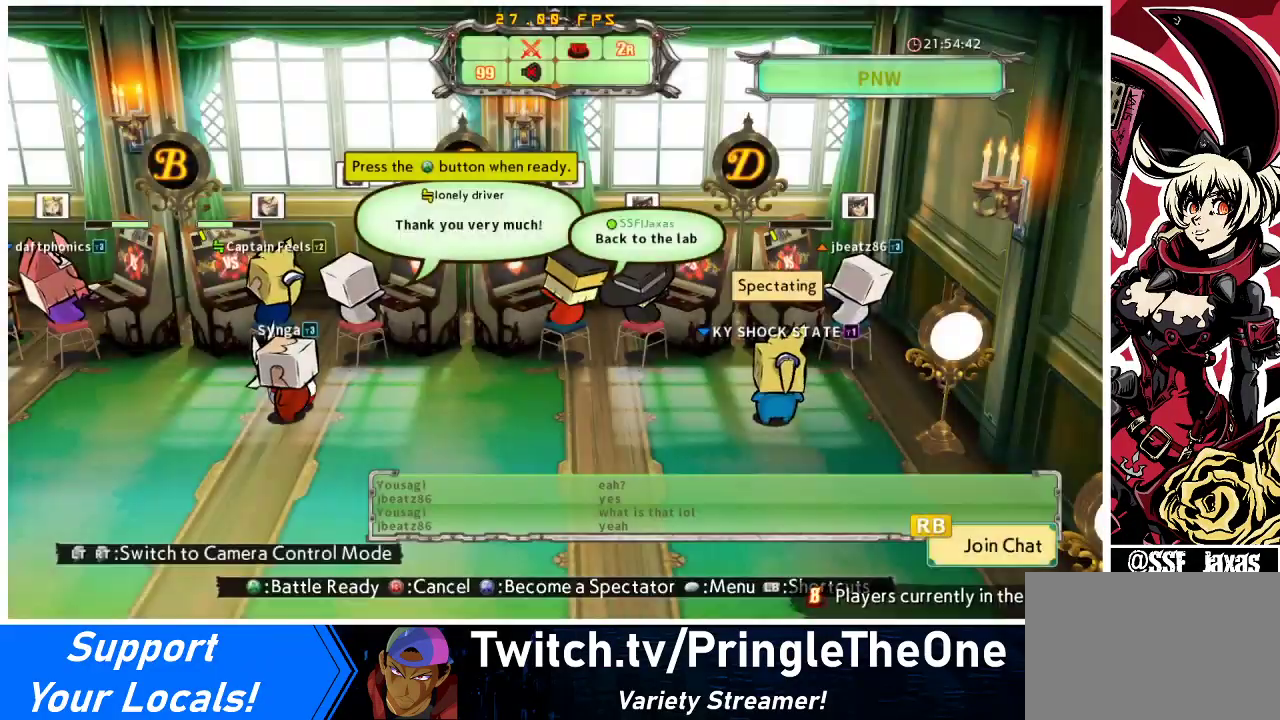
{"buttons": [], "events": [[100, "CROSS", "down"], [200, "CROSS", "up"]]}
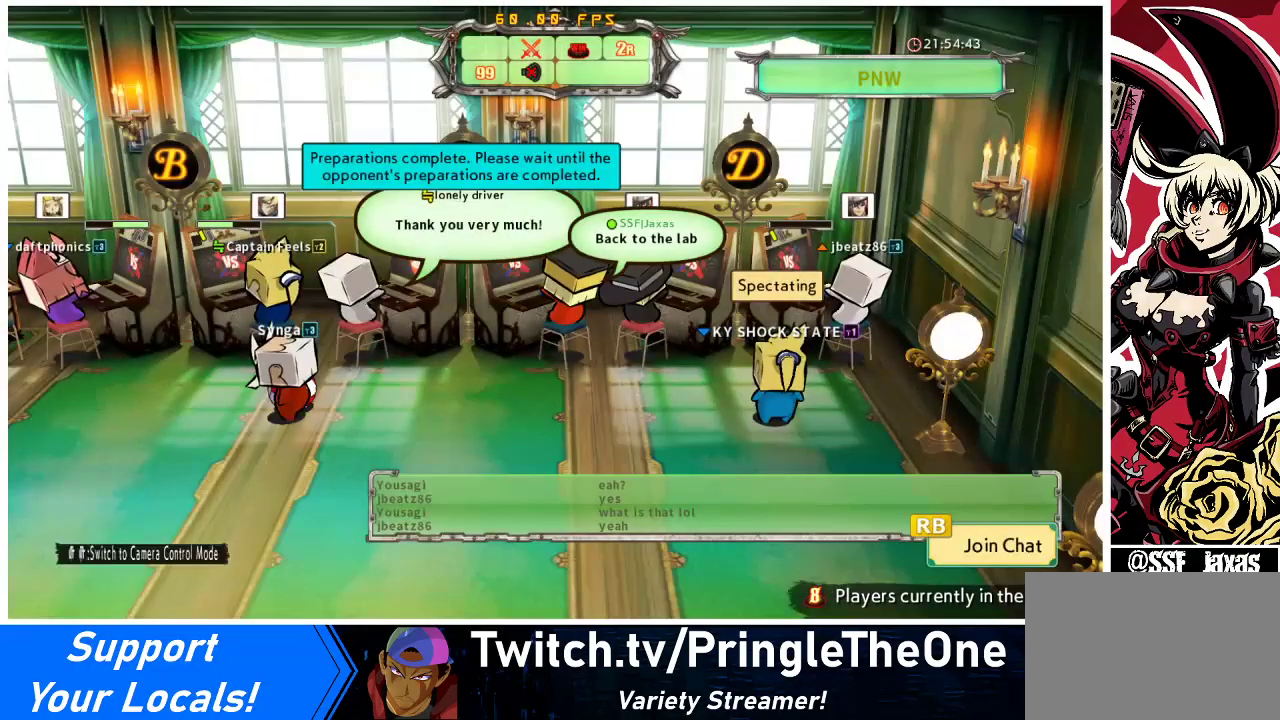
{"buttons": [], "events": []}
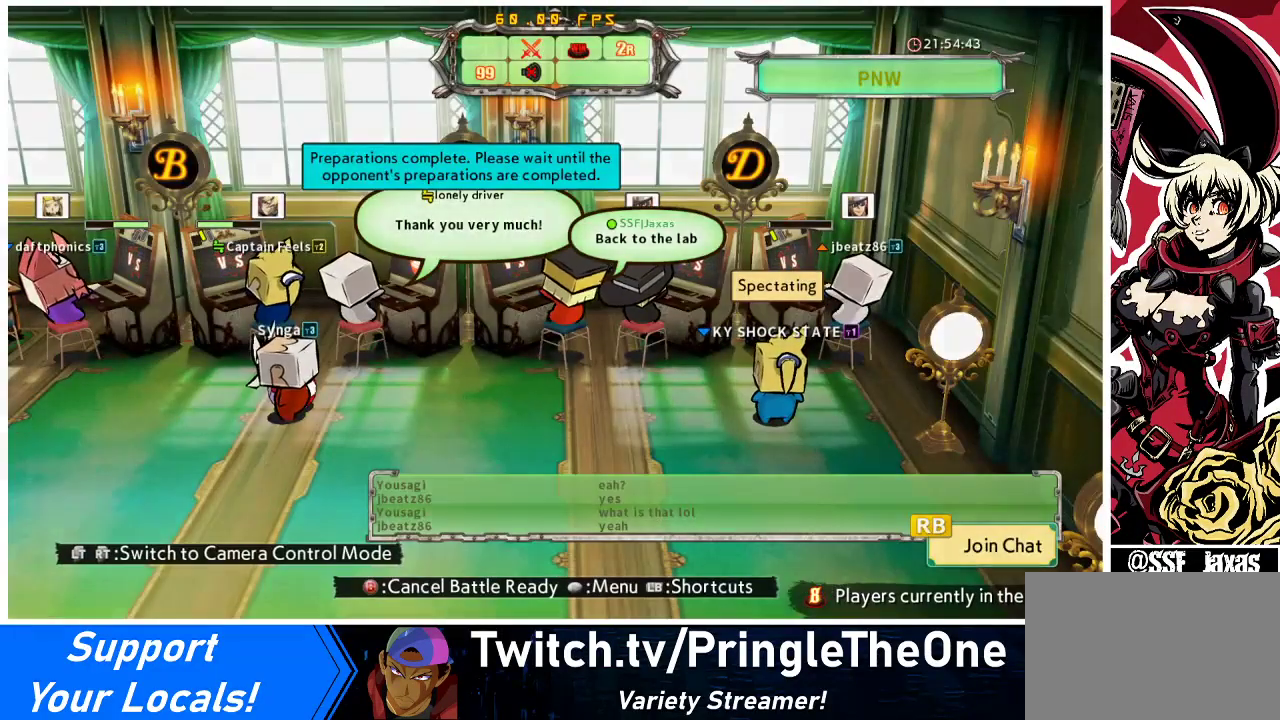
{"buttons": [], "events": []}
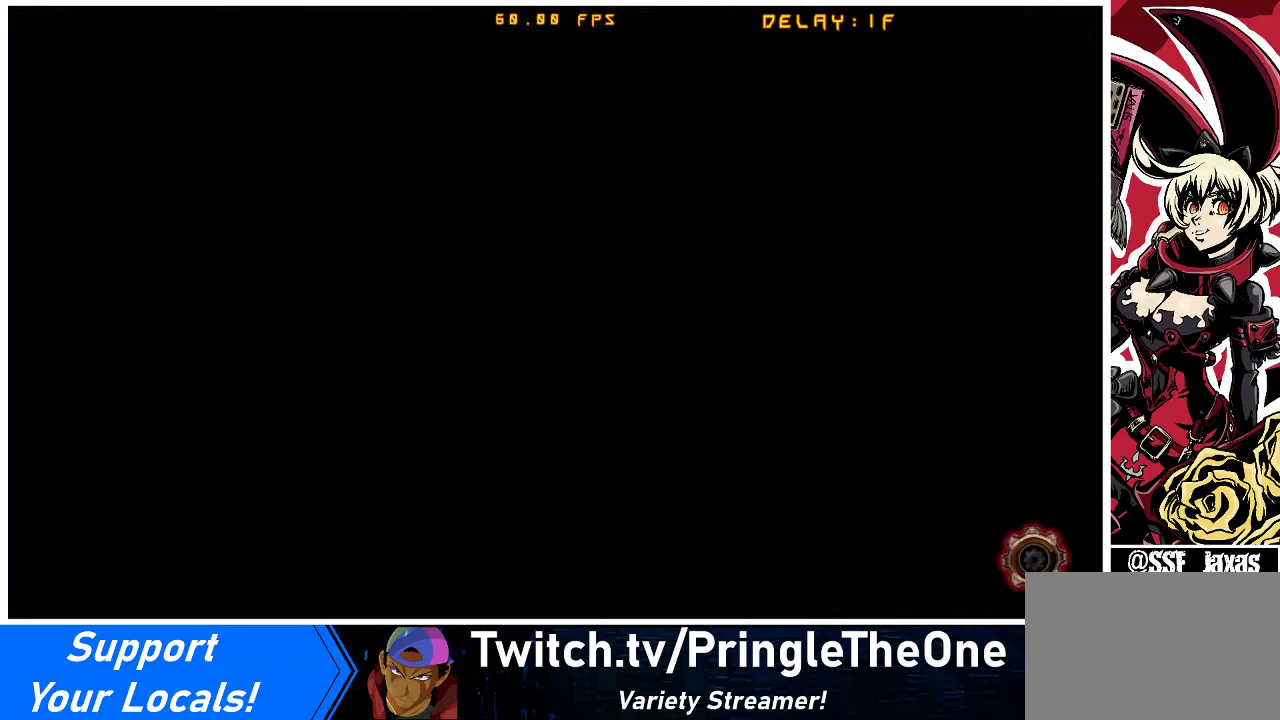
{"buttons": [], "events": []}